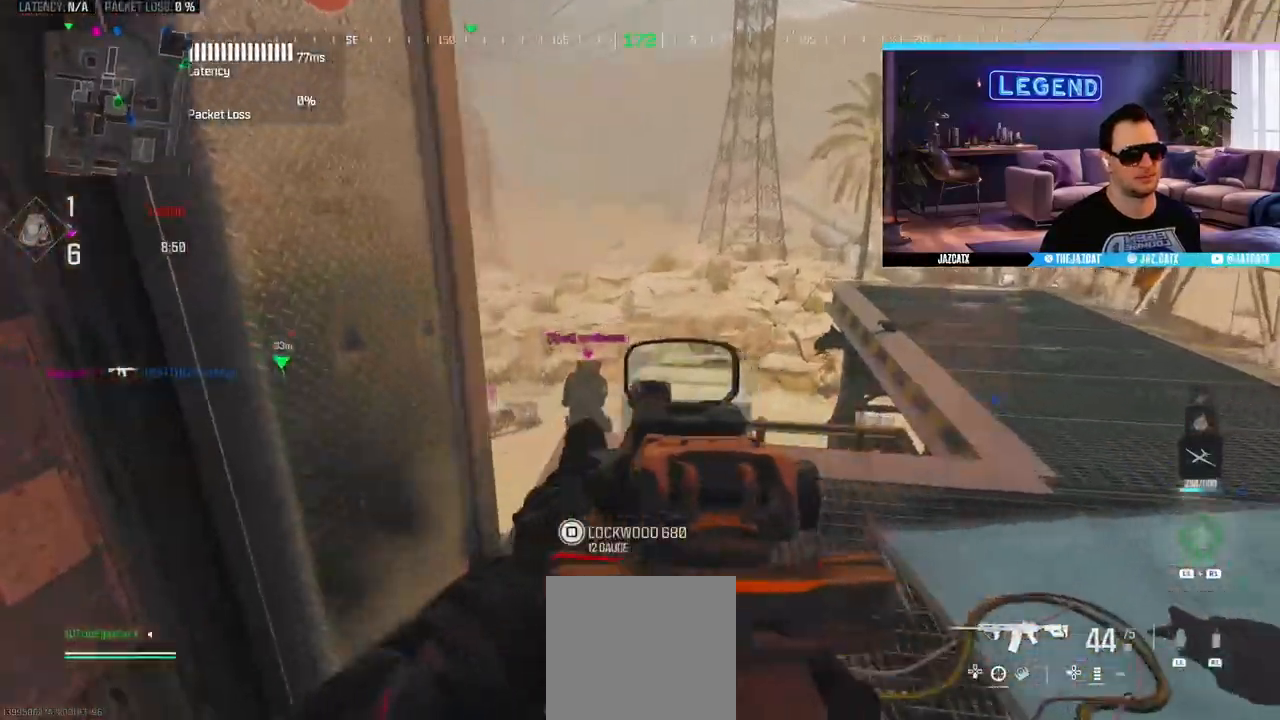
Gameplay with a controller (PlayStation layout); each line is a JSON object with the inputs held at the frame after it (dt_ms = milliseconds from this image to that frame). "events" lists button and stick changes between this image and that frame as [ms after this image, input, new state], when the widget could be followed in between.
{"dt_ms": 500, "buttons": ["L2", "R2"], "left_stick": "right", "right_stick": "down", "events": [[133, "left_stick", "center"], [250, "left_stick", "down-right"], [317, "CIRCLE", "down"], [350, "left_stick", "right"], [400, "CIRCLE", "up"]]}
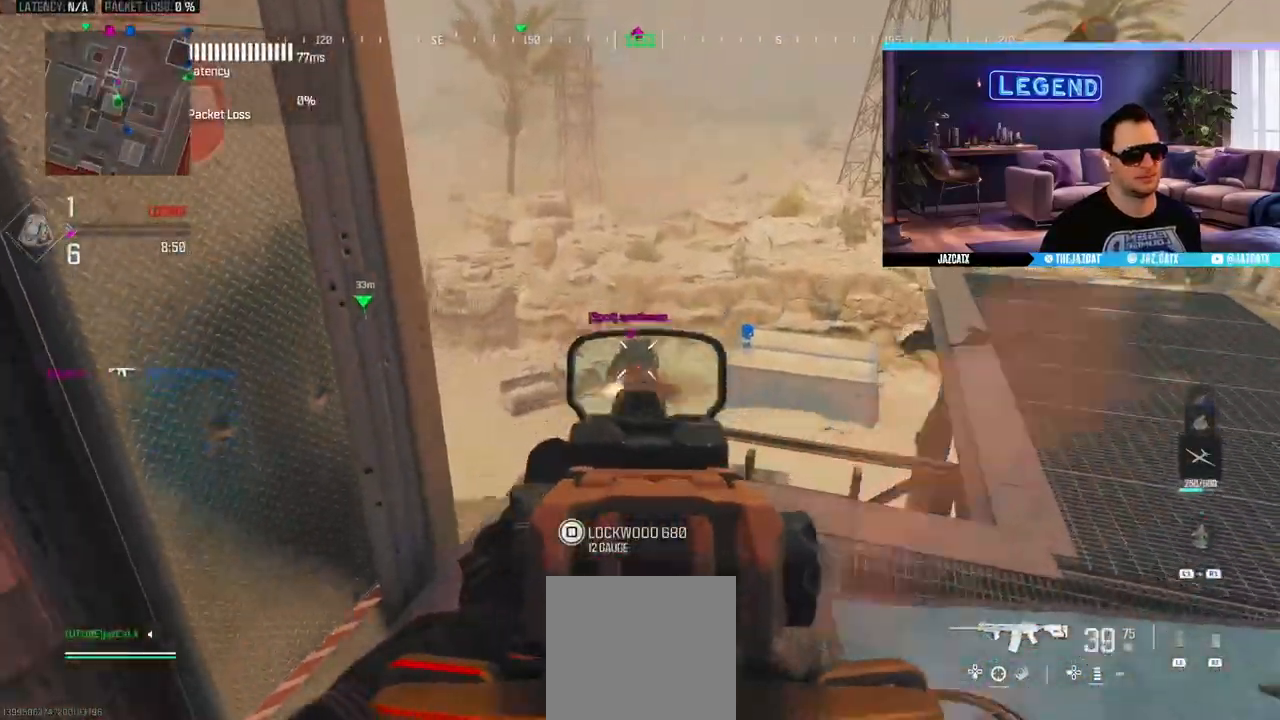
{"dt_ms": 500, "buttons": ["R2"], "left_stick": "up-left", "right_stick": "center", "events": [[317, "left_stick", "center"], [483, "left_stick", "up-left"], [500, "L2", "up"], [500, "right_stick", "center"]]}
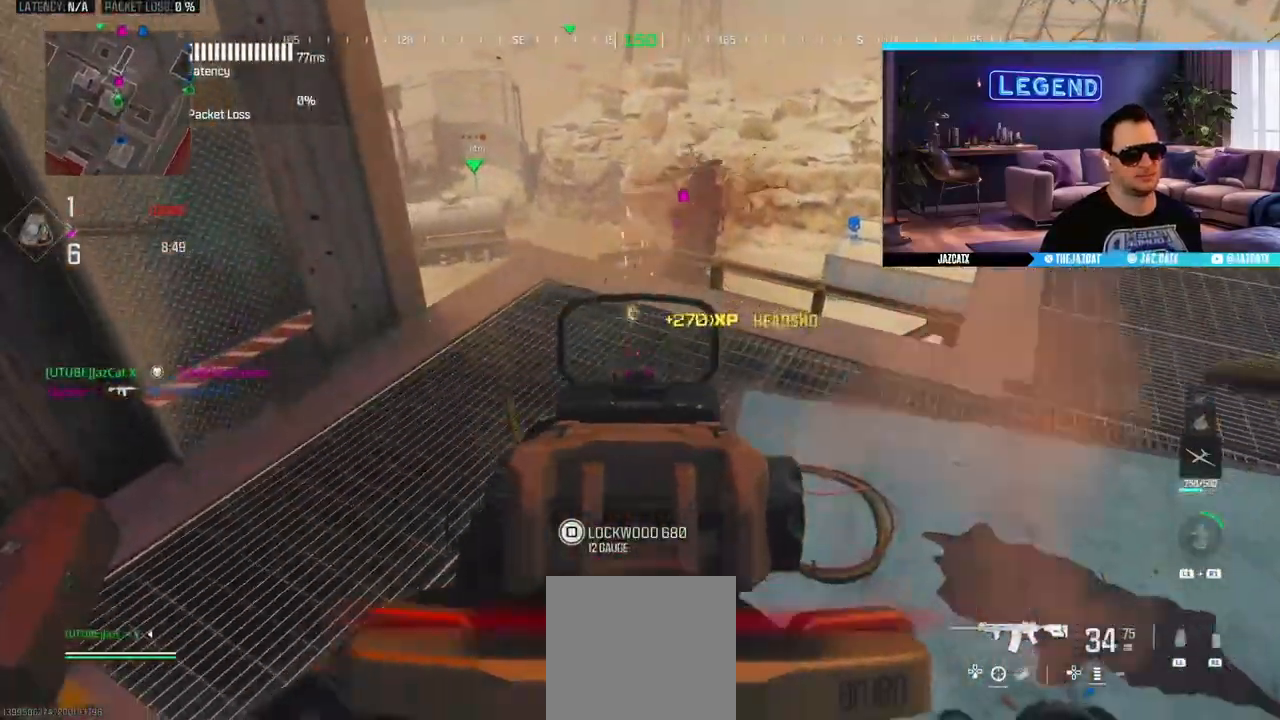
{"dt_ms": 500, "buttons": [], "left_stick": "left", "right_stick": "center", "events": [[67, "L3", "down"], [83, "R2", "up"], [150, "CROSS", "down"], [167, "L3", "up"], [233, "CROSS", "up"], [250, "left_stick", "left"]]}
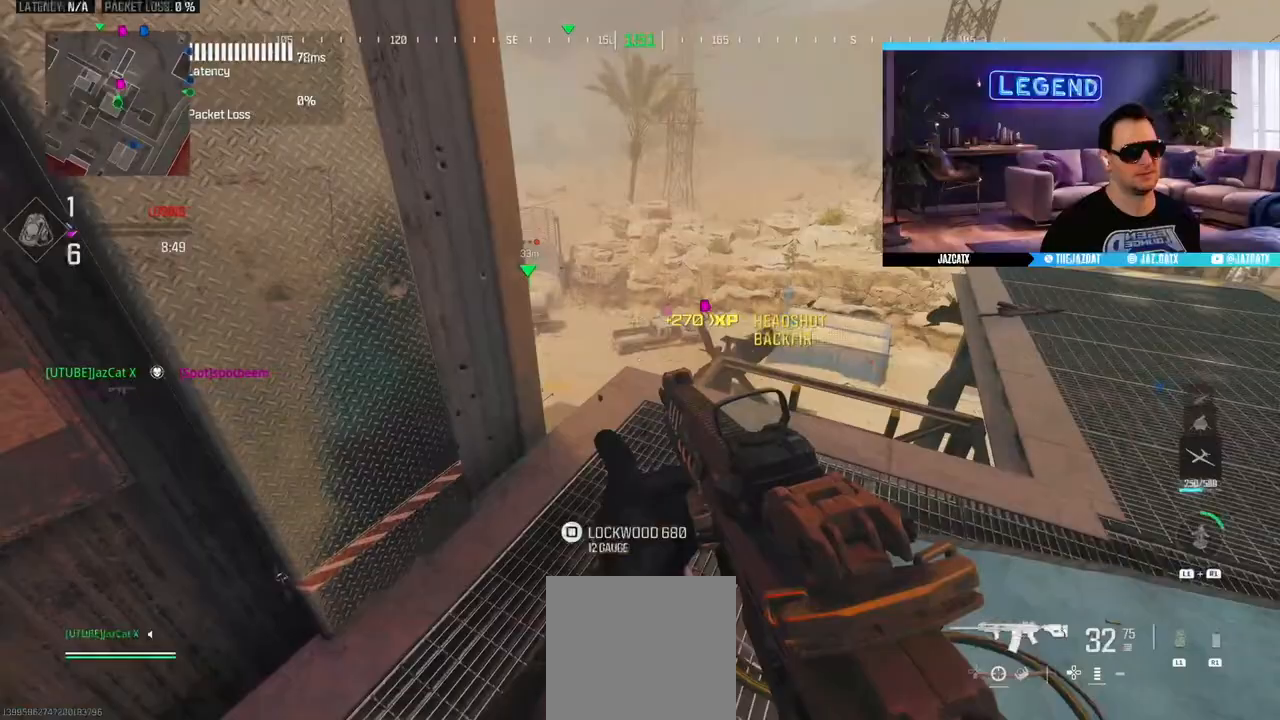
{"dt_ms": 500, "buttons": [], "left_stick": "center", "right_stick": "center", "events": [[50, "SQUARE", "down"], [350, "SQUARE", "up"], [367, "left_stick", "center"]]}
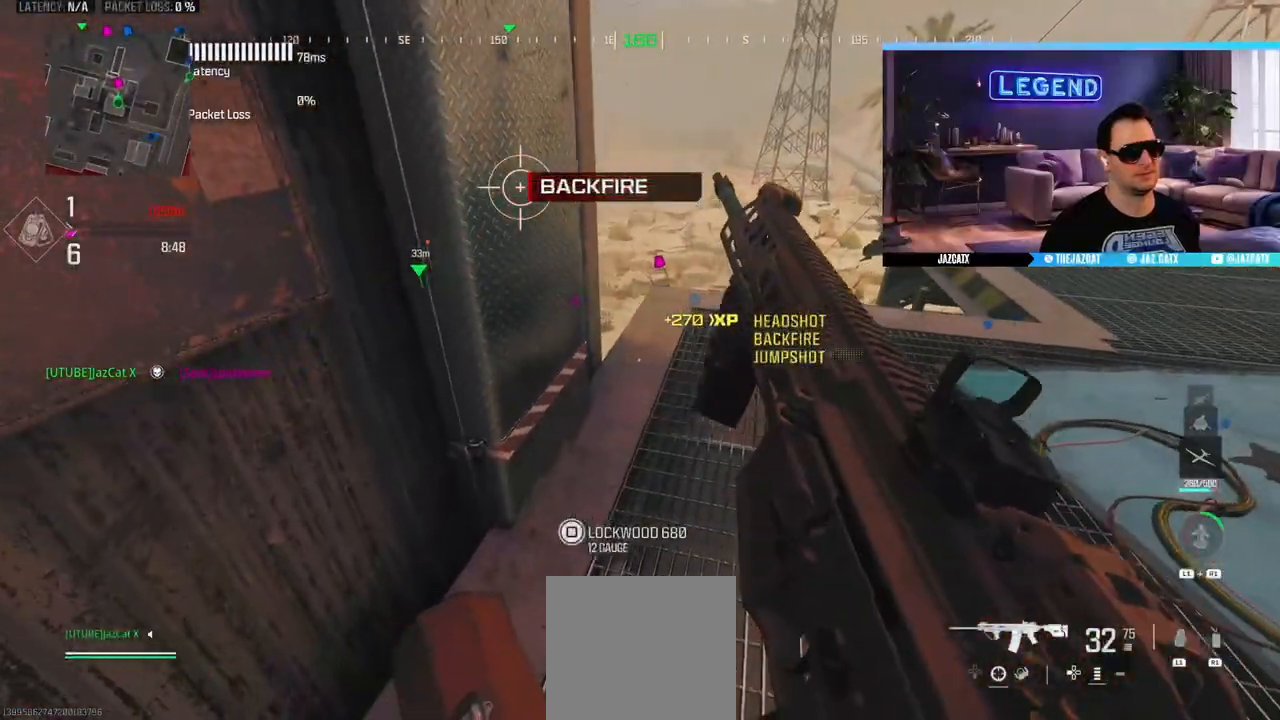
{"dt_ms": 500, "buttons": [], "left_stick": "up-left", "right_stick": "center", "events": [[100, "left_stick", "left"], [267, "left_stick", "center"], [383, "left_stick", "up"], [433, "left_stick", "up-left"]]}
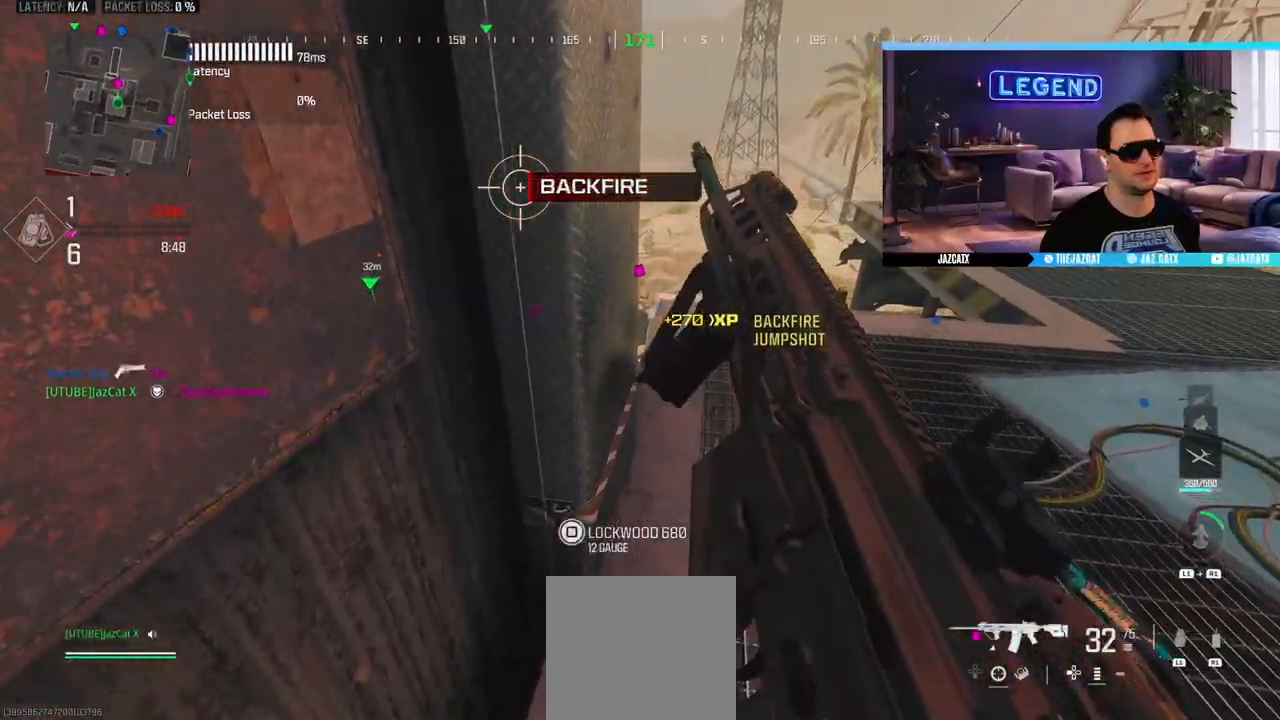
{"dt_ms": 500, "buttons": [], "left_stick": "down-left", "right_stick": "center", "events": [[17, "left_stick", "down-left"]]}
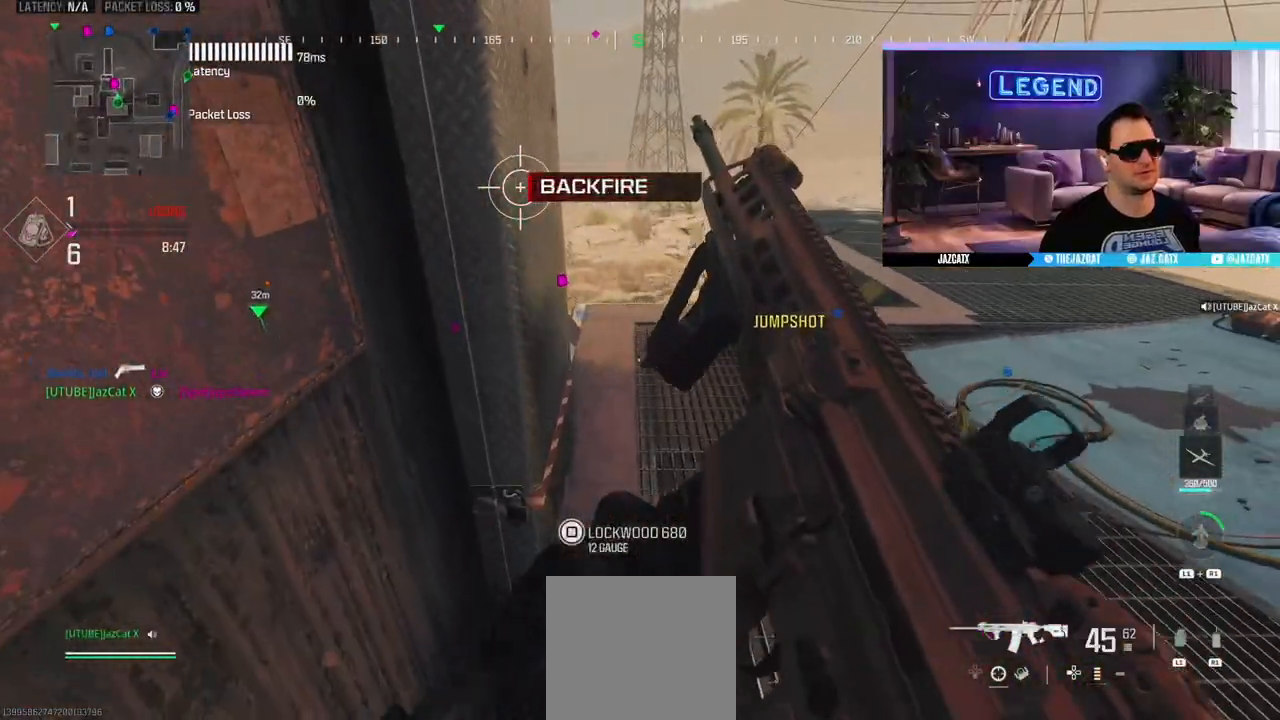
{"dt_ms": 500, "buttons": [], "left_stick": "down-left", "right_stick": "center", "events": [[400, "TRIANGLE", "down"], [450, "TRIANGLE", "up"], [483, "SQUARE", "down"], [500, "SQUARE", "up"]]}
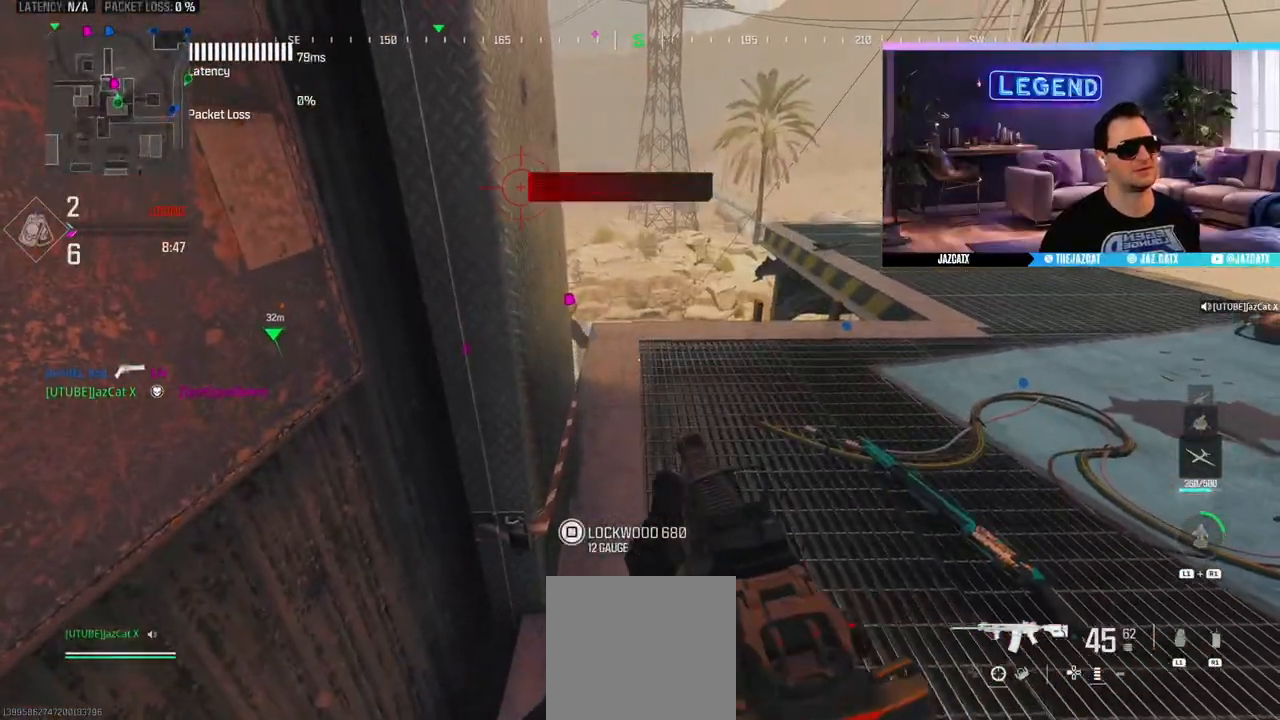
{"dt_ms": 500, "buttons": [], "left_stick": "center", "right_stick": "center", "events": [[167, "left_stick", "center"]]}
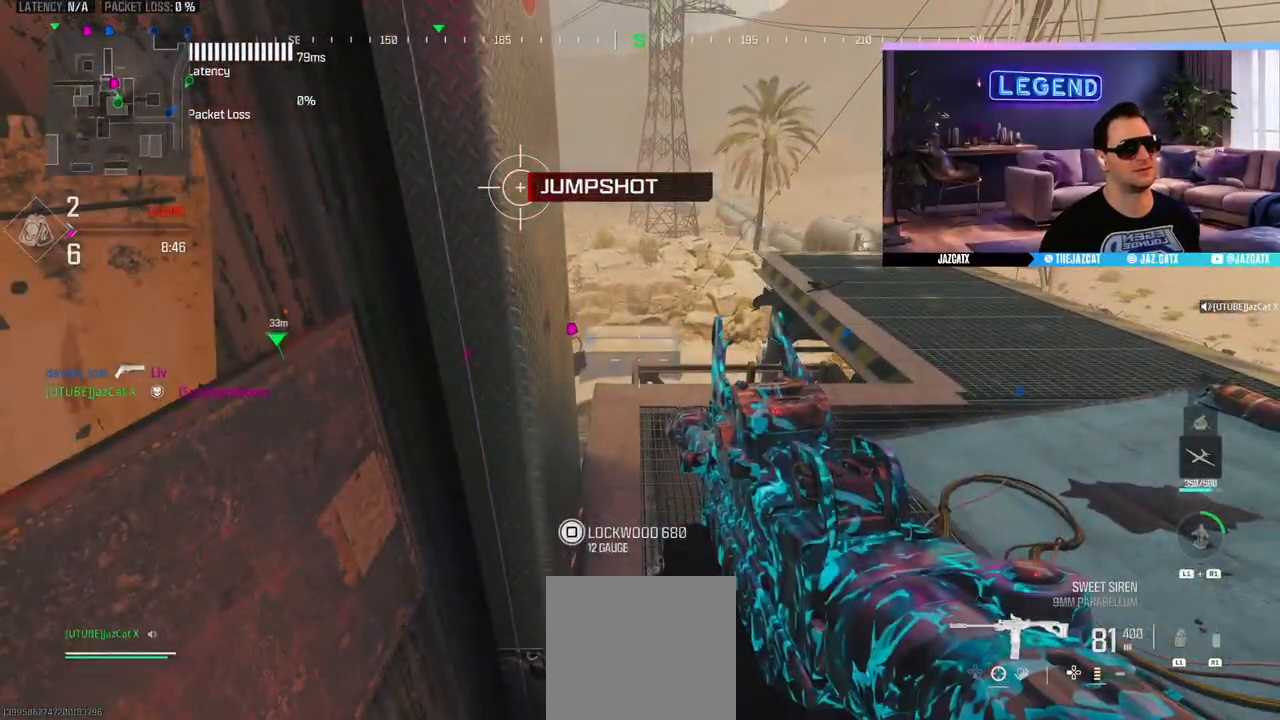
{"dt_ms": 500, "buttons": ["L2"], "left_stick": "down-right", "right_stick": "down", "events": [[117, "L3", "down"], [117, "left_stick", "up"], [250, "left_stick", "down-right"], [267, "L3", "up"], [283, "L2", "down"], [283, "right_stick", "down"]]}
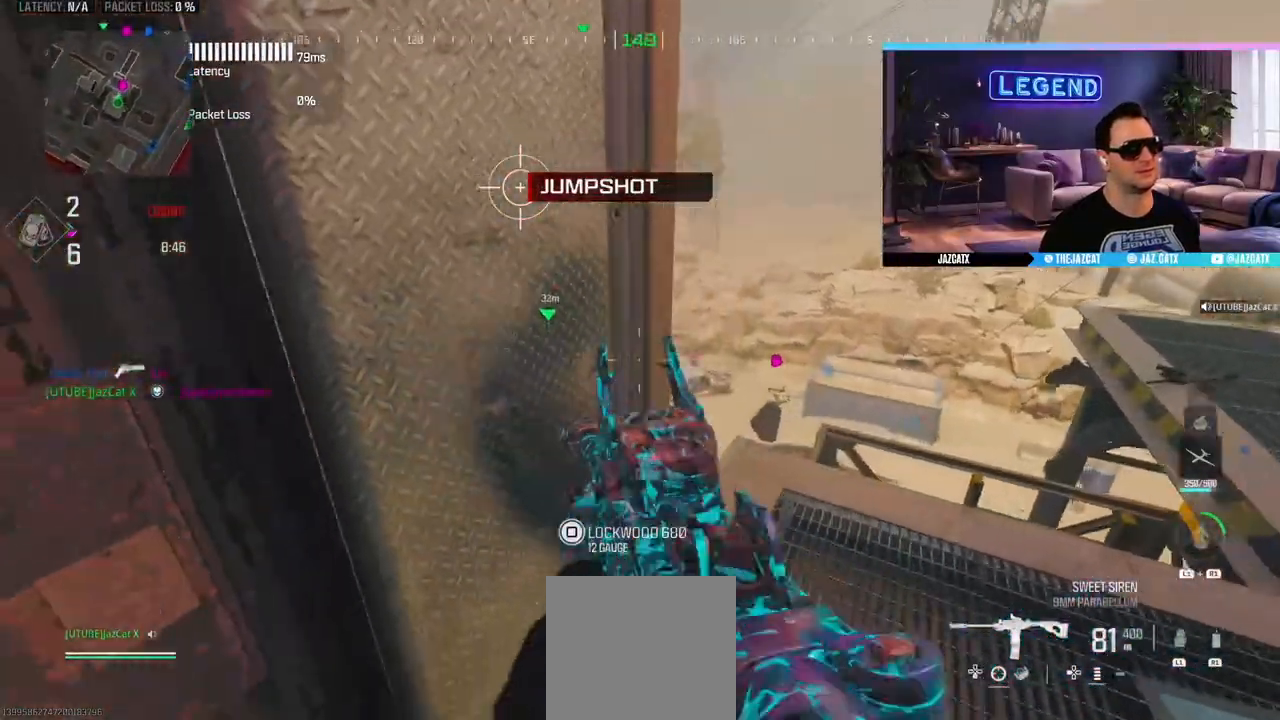
{"dt_ms": 500, "buttons": ["L2", "L3"], "left_stick": "up-right", "right_stick": "down", "events": [[67, "left_stick", "center"], [417, "L1", "down"], [417, "L2", "up"], [417, "left_stick", "up-right"], [417, "right_stick", "center"], [467, "L3", "down"], [500, "L1", "up"], [500, "L2", "down"], [500, "right_stick", "down"]]}
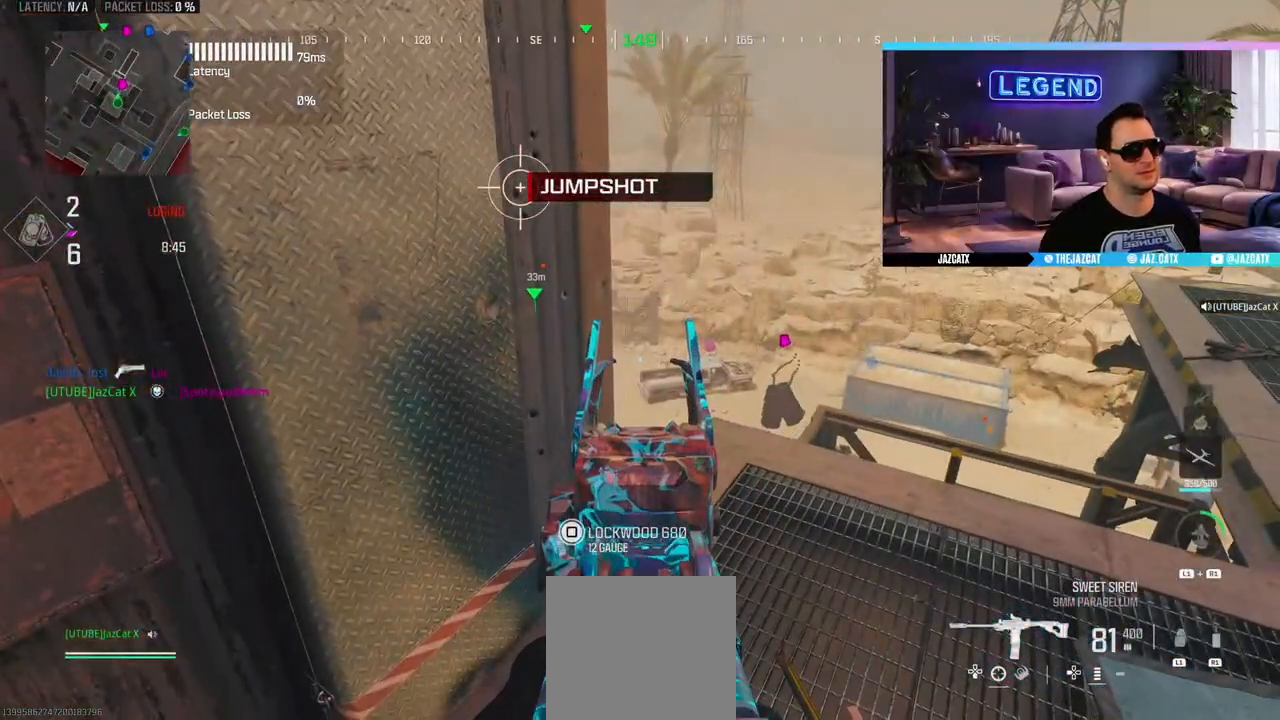
{"dt_ms": 500, "buttons": [], "left_stick": "down", "right_stick": "center", "events": [[50, "L3", "up"], [67, "left_stick", "down-right"], [250, "left_stick", "down-left"], [283, "L2", "up"], [283, "right_stick", "center"], [333, "left_stick", "down"]]}
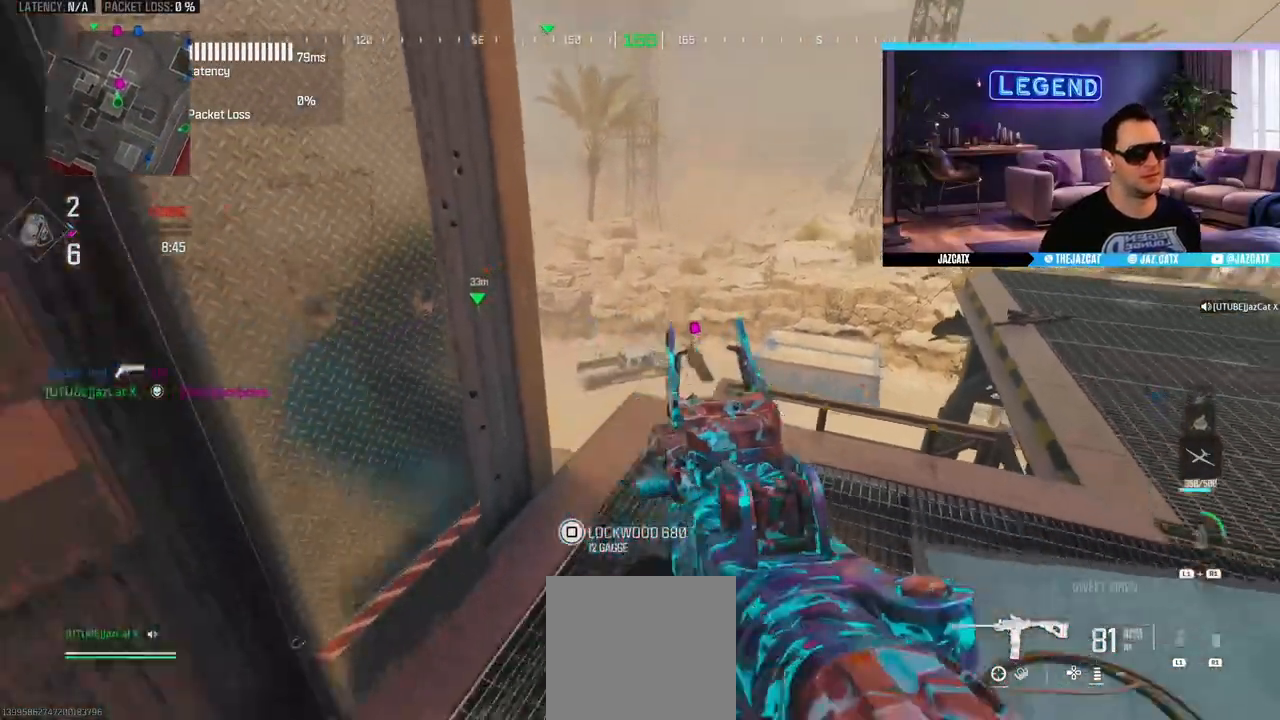
{"dt_ms": 500, "buttons": [], "left_stick": "down-left", "right_stick": "center", "events": [[50, "left_stick", "center"], [133, "left_stick", "up-left"], [417, "left_stick", "down-left"]]}
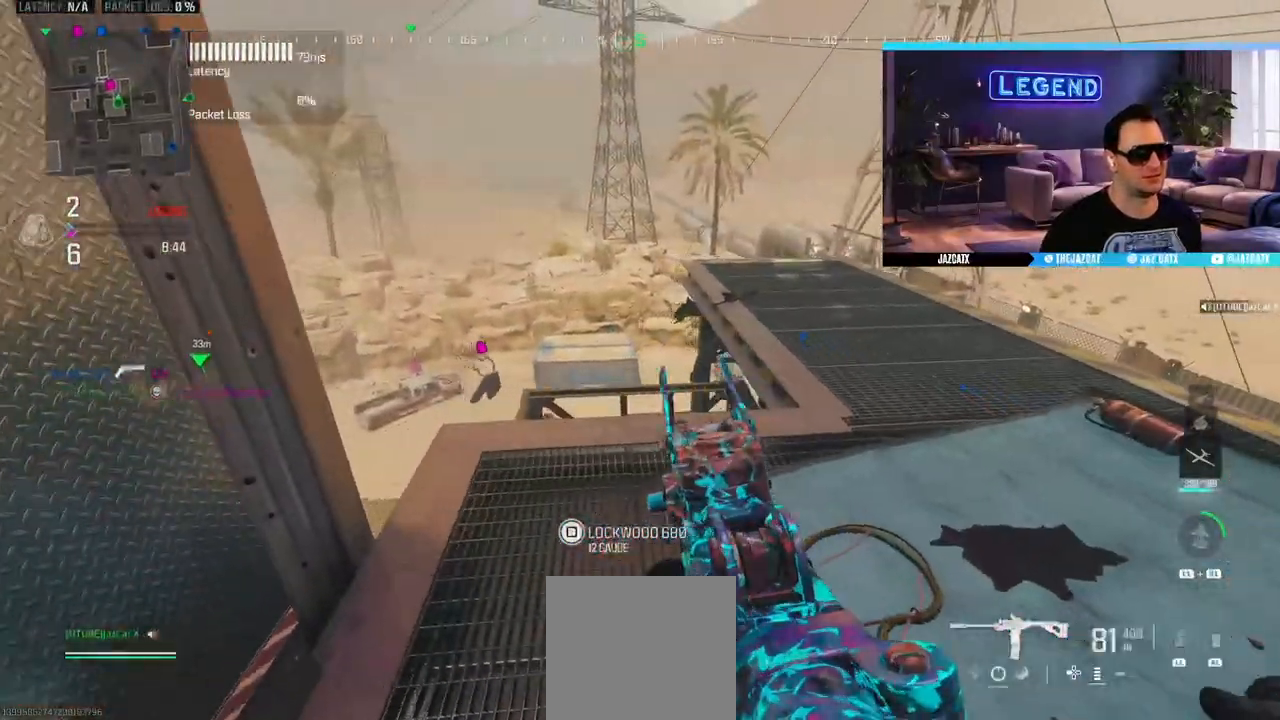
{"dt_ms": 500, "buttons": [], "left_stick": "down", "right_stick": "center", "events": [[17, "TRIANGLE", "down"], [33, "left_stick", "down"], [117, "TRIANGLE", "up"]]}
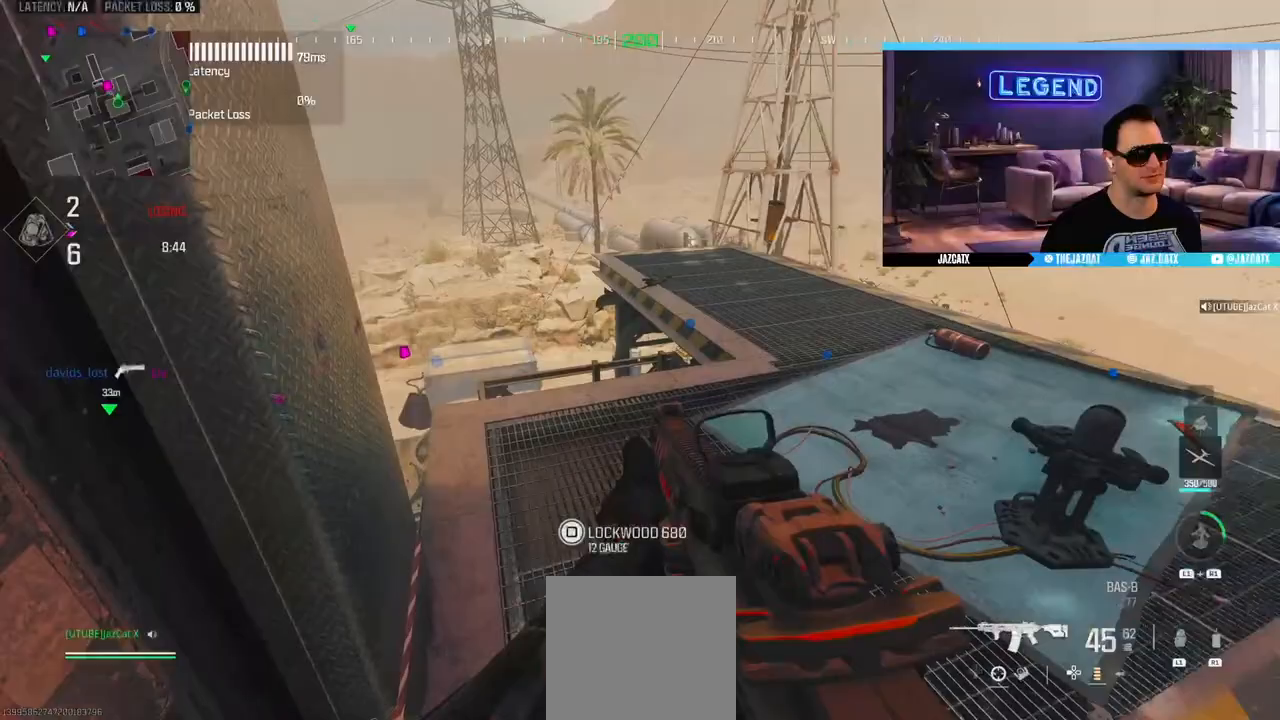
{"dt_ms": 500, "buttons": [], "left_stick": "down", "right_stick": "center", "events": [[133, "left_stick", "center"], [233, "left_stick", "up"], [283, "L3", "down"], [400, "L3", "up"], [417, "left_stick", "down"]]}
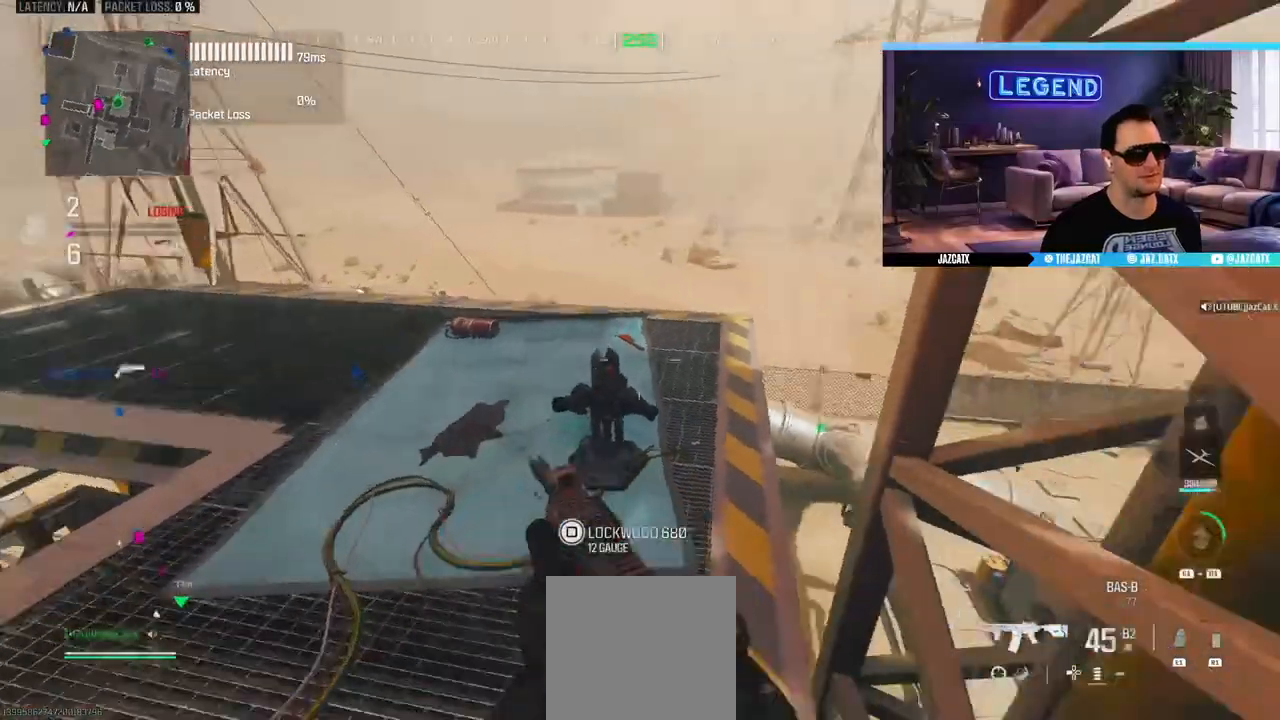
{"dt_ms": 500, "buttons": ["L2"], "left_stick": "up-left", "right_stick": "down", "events": [[33, "L2", "down"], [33, "right_stick", "down"], [133, "left_stick", "left"], [267, "left_stick", "up-left"]]}
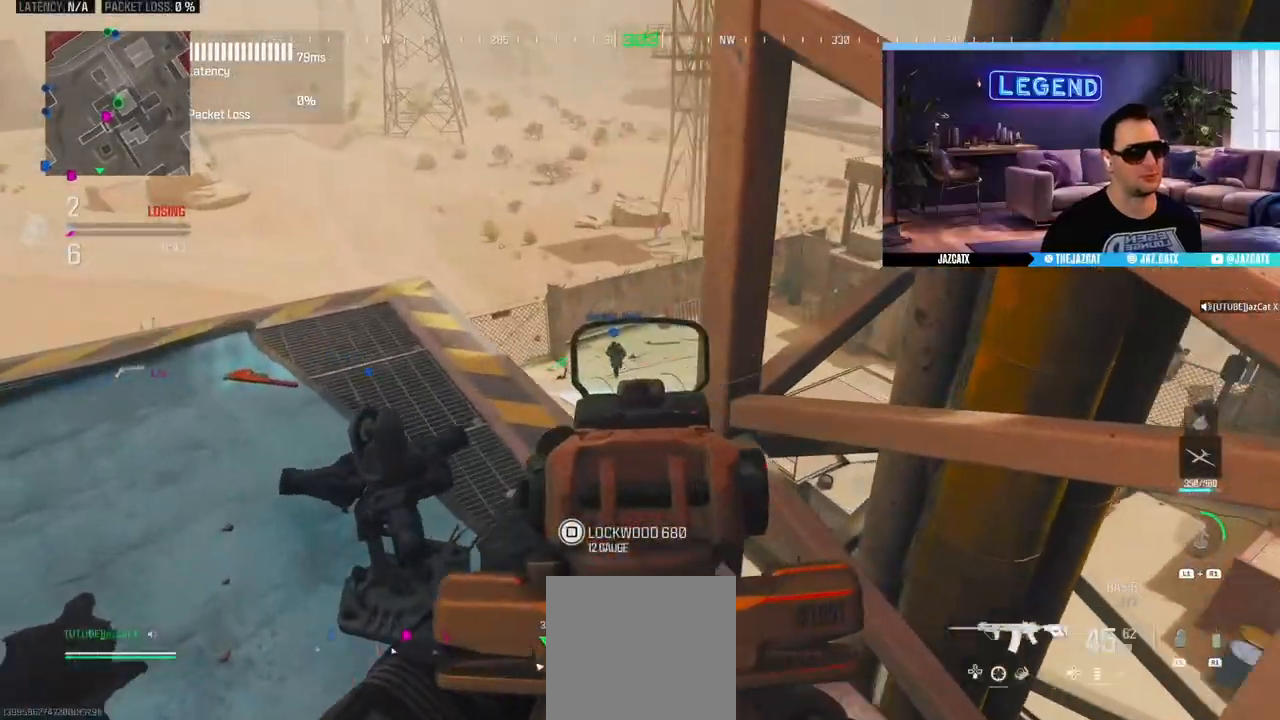
{"dt_ms": 500, "buttons": [], "left_stick": "down-right", "right_stick": "center", "events": [[17, "left_stick", "center"], [83, "left_stick", "right"], [250, "left_stick", "up-left"], [300, "L2", "up"], [300, "right_stick", "center"], [367, "left_stick", "down"], [417, "left_stick", "down-right"]]}
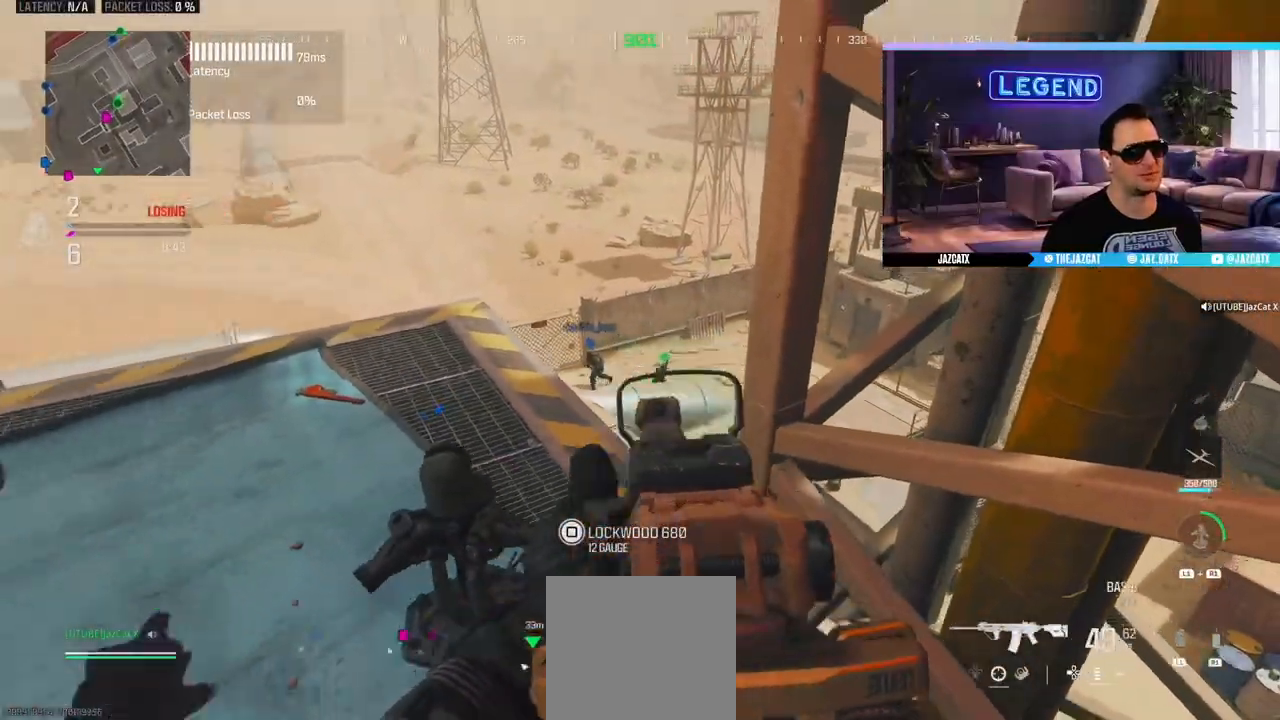
{"dt_ms": 1000, "buttons": [], "left_stick": "center", "right_stick": "center"}
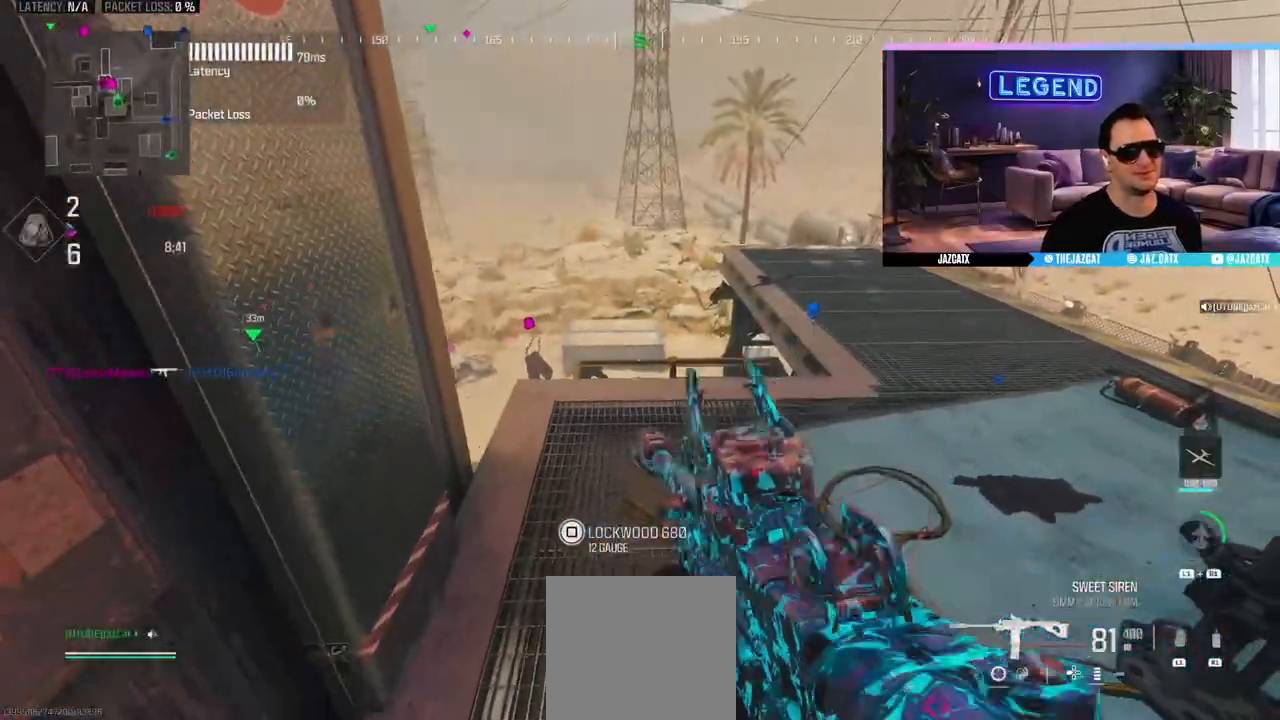
{"dt_ms": 500, "buttons": ["L2"], "left_stick": "down-right", "right_stick": "down"}
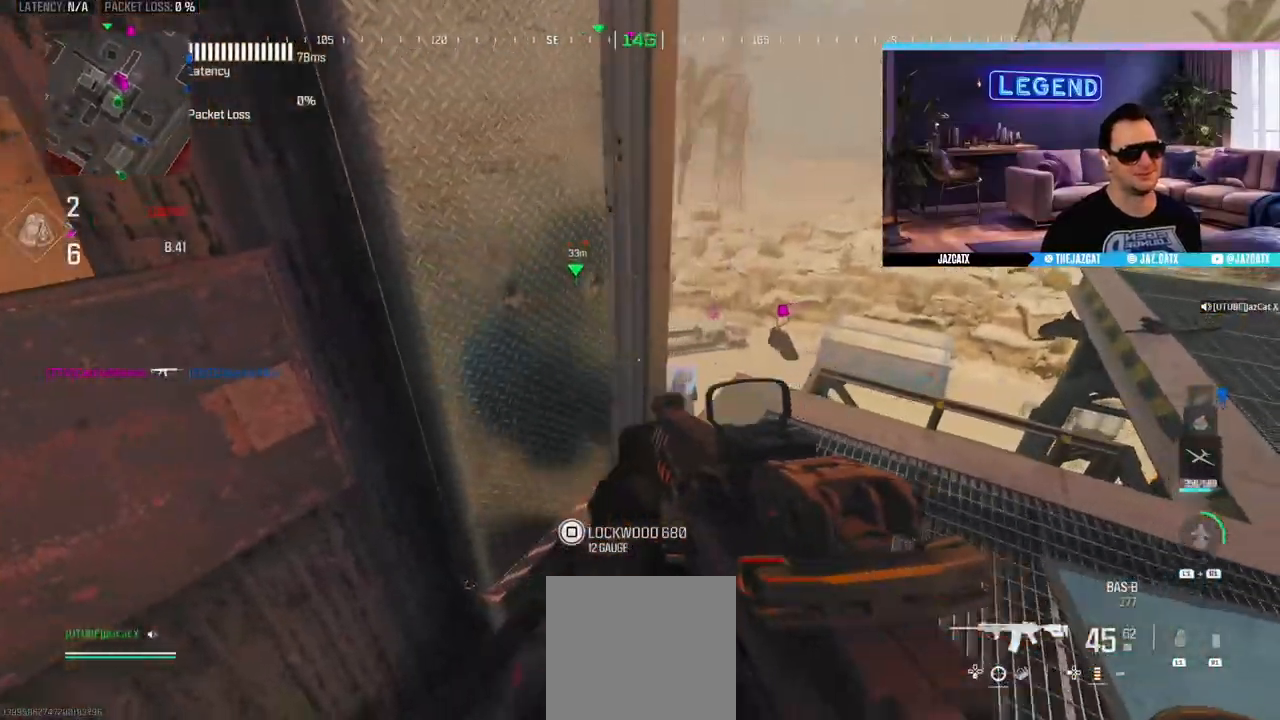
{"dt_ms": 500, "buttons": ["L2"], "left_stick": "up-right", "right_stick": "down", "events": [[50, "left_stick", "center"], [367, "L2", "up"], [367, "right_stick", "center"], [400, "left_stick", "up-right"], [450, "L2", "down"], [450, "right_stick", "down"]]}
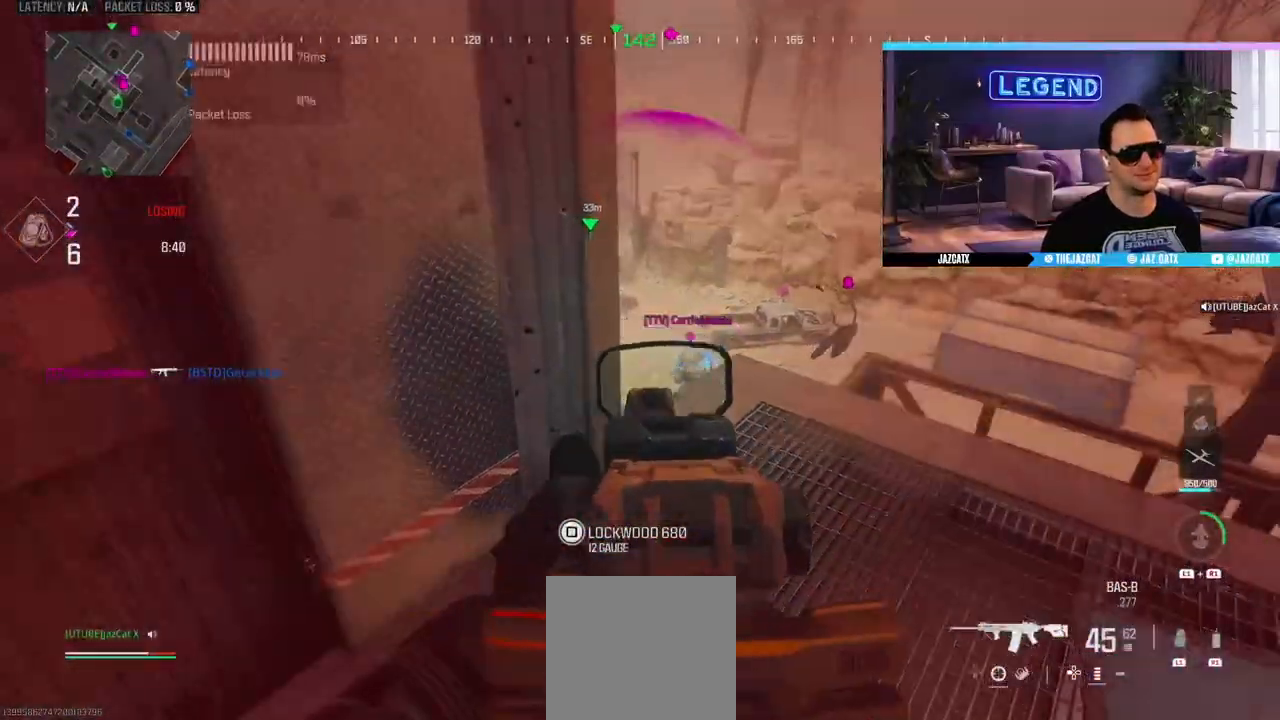
{"dt_ms": 500, "buttons": ["L2", "R2"], "left_stick": "center", "right_stick": "down", "events": [[50, "left_stick", "center"], [150, "R2", "down"]]}
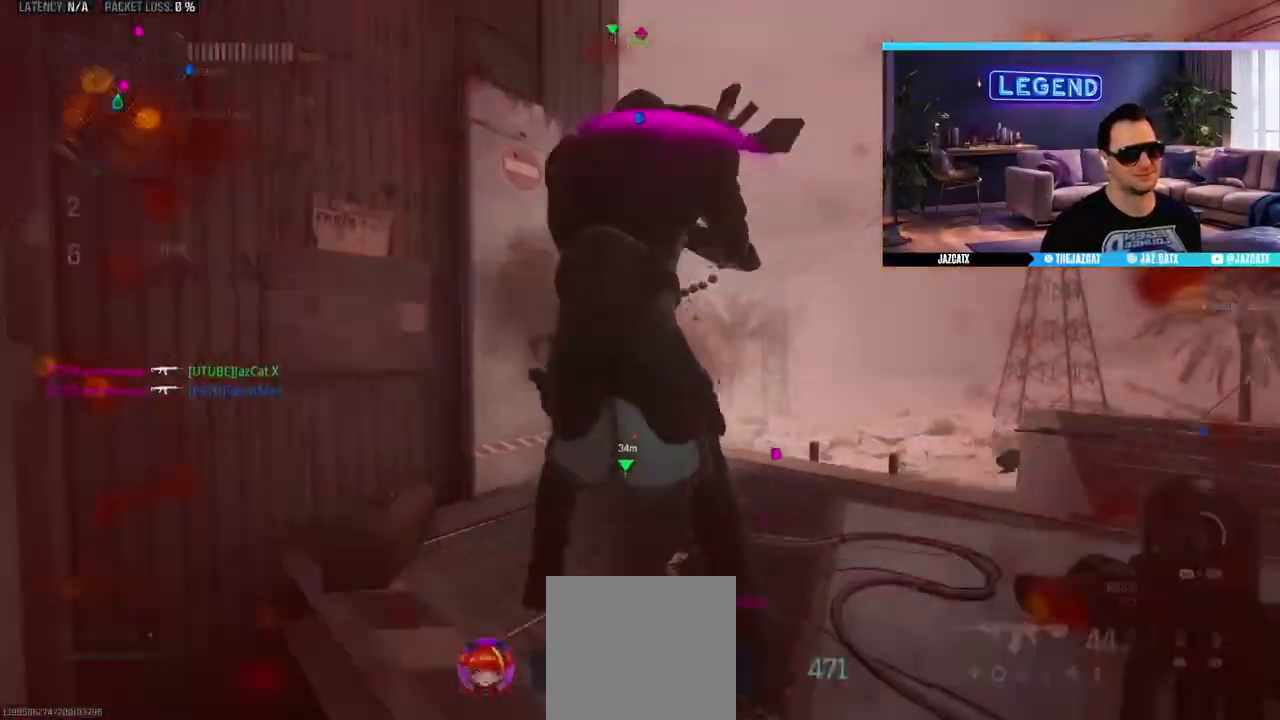
{"dt_ms": 500, "buttons": [], "left_stick": "center", "right_stick": "center", "events": [[150, "R2", "up"], [183, "right_stick", "center"], [200, "L2", "up"], [333, "CROSS", "down"], [417, "CROSS", "up"]]}
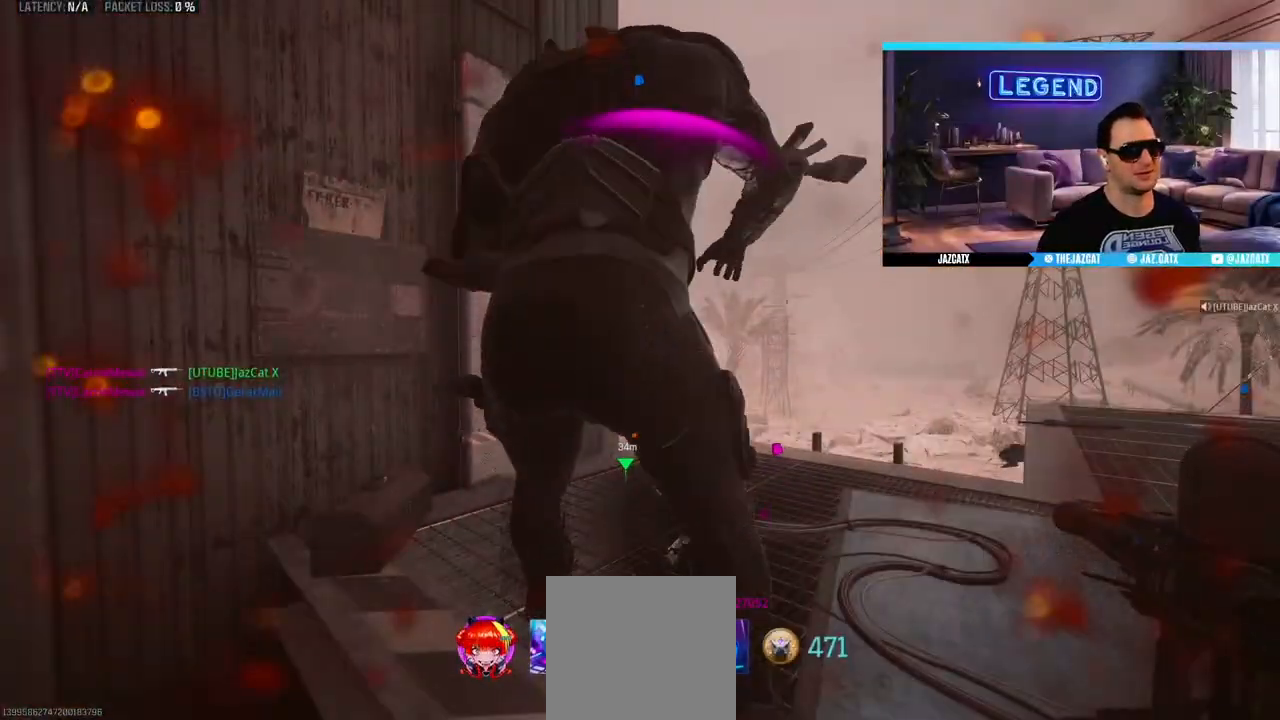
{"dt_ms": 500, "buttons": [], "left_stick": "center", "right_stick": "center", "events": [[17, "CROSS", "down"], [67, "CROSS", "up"], [150, "CROSS", "down"], [350, "CROSS", "up"], [450, "CROSS", "down"], [500, "CROSS", "up"]]}
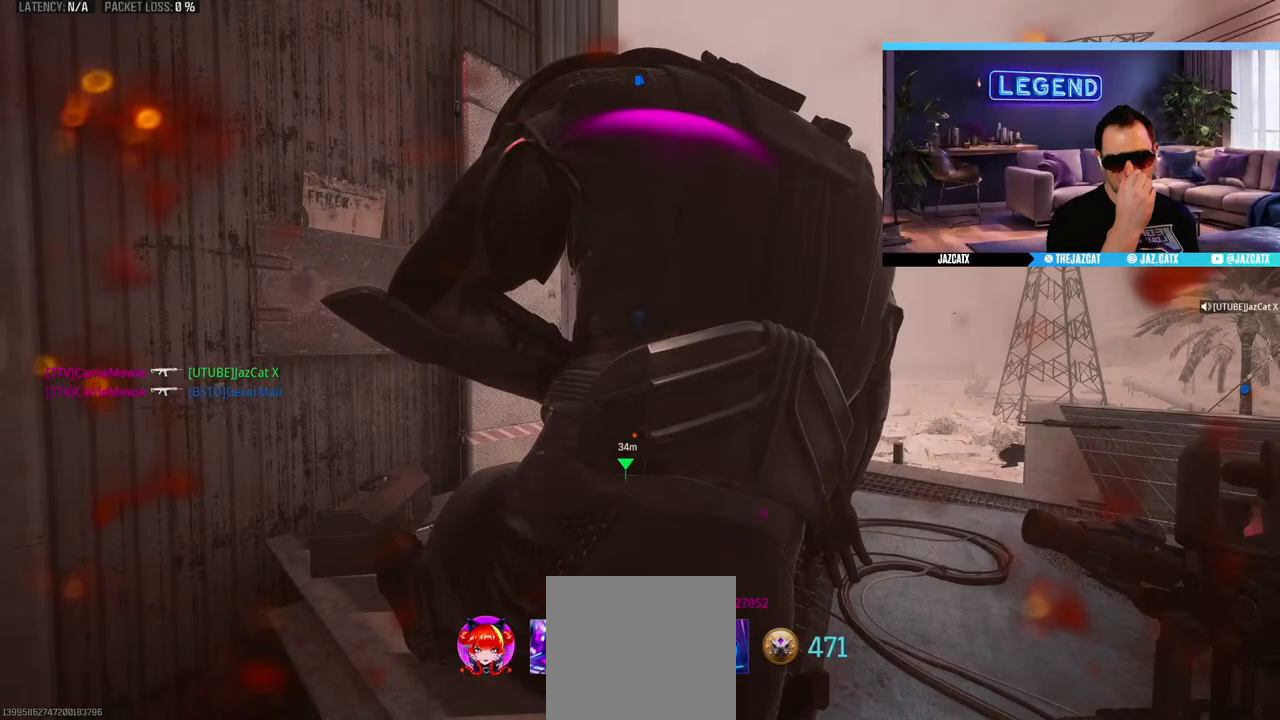
{"dt_ms": 500, "buttons": [], "left_stick": "center", "right_stick": "center", "events": [[83, "CROSS", "down"], [133, "CROSS", "up"], [233, "CROSS", "down"], [300, "CROSS", "up"], [383, "CROSS", "down"], [433, "CROSS", "up"]]}
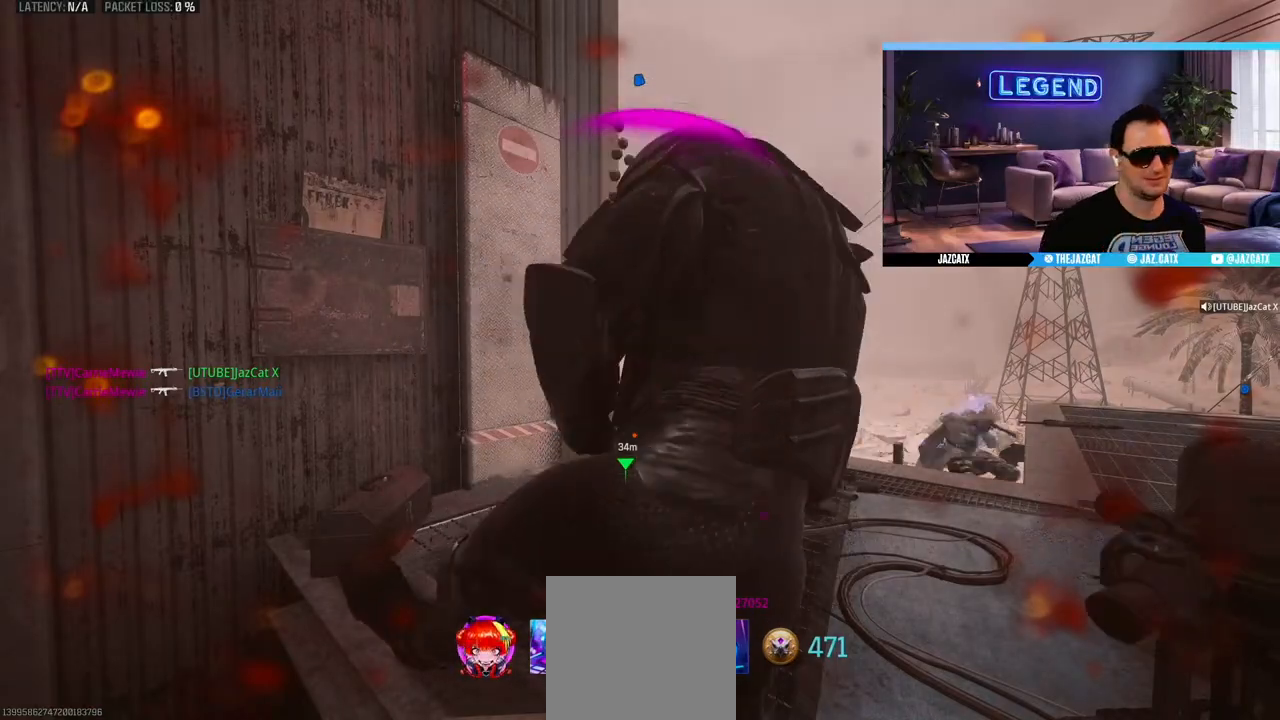
{"dt_ms": 500, "buttons": ["CROSS", "L3"], "left_stick": "up-right", "right_stick": "center", "events": [[33, "CROSS", "down"], [100, "CROSS", "up"], [167, "CROSS", "down"], [283, "left_stick", "up-right"], [317, "L3", "down"], [433, "L3", "up"], [483, "L3", "down"]]}
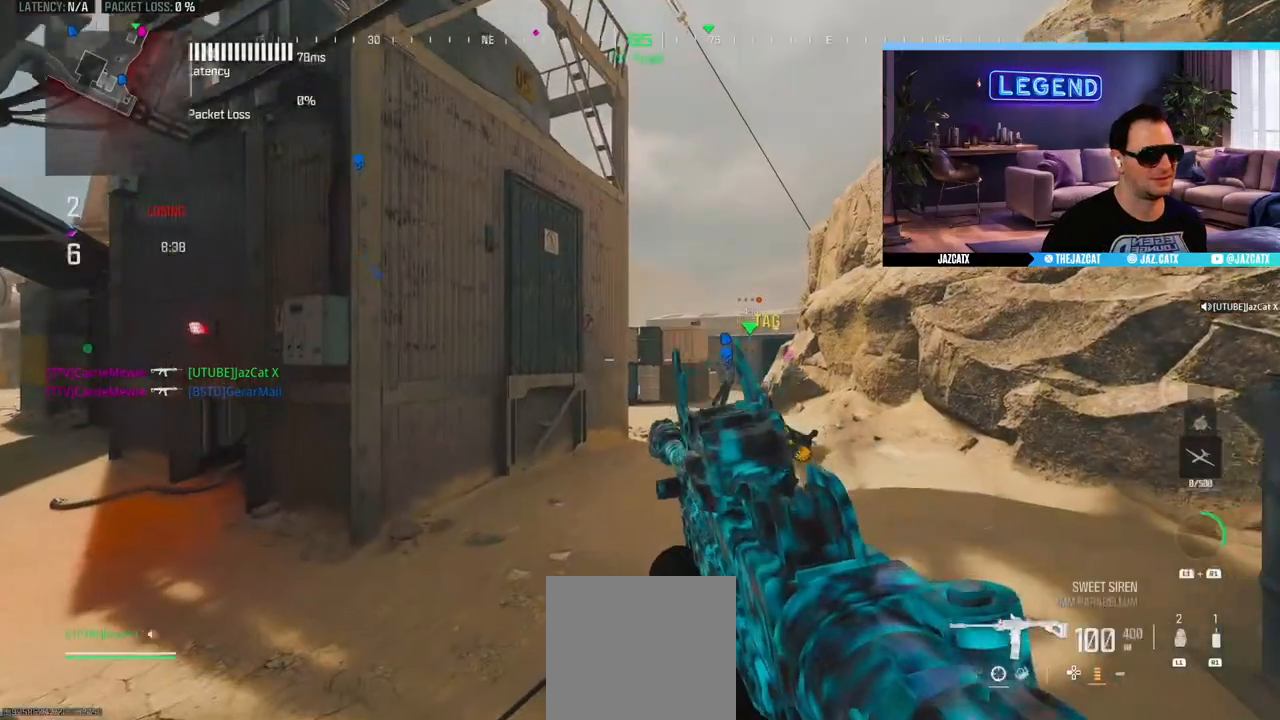
{"dt_ms": 500, "buttons": ["CROSS", "L3"], "left_stick": "up", "right_stick": "center", "events": [[83, "left_stick", "up"], [133, "L3", "up"], [183, "L3", "down"], [333, "L3", "up"], [383, "L3", "down"]]}
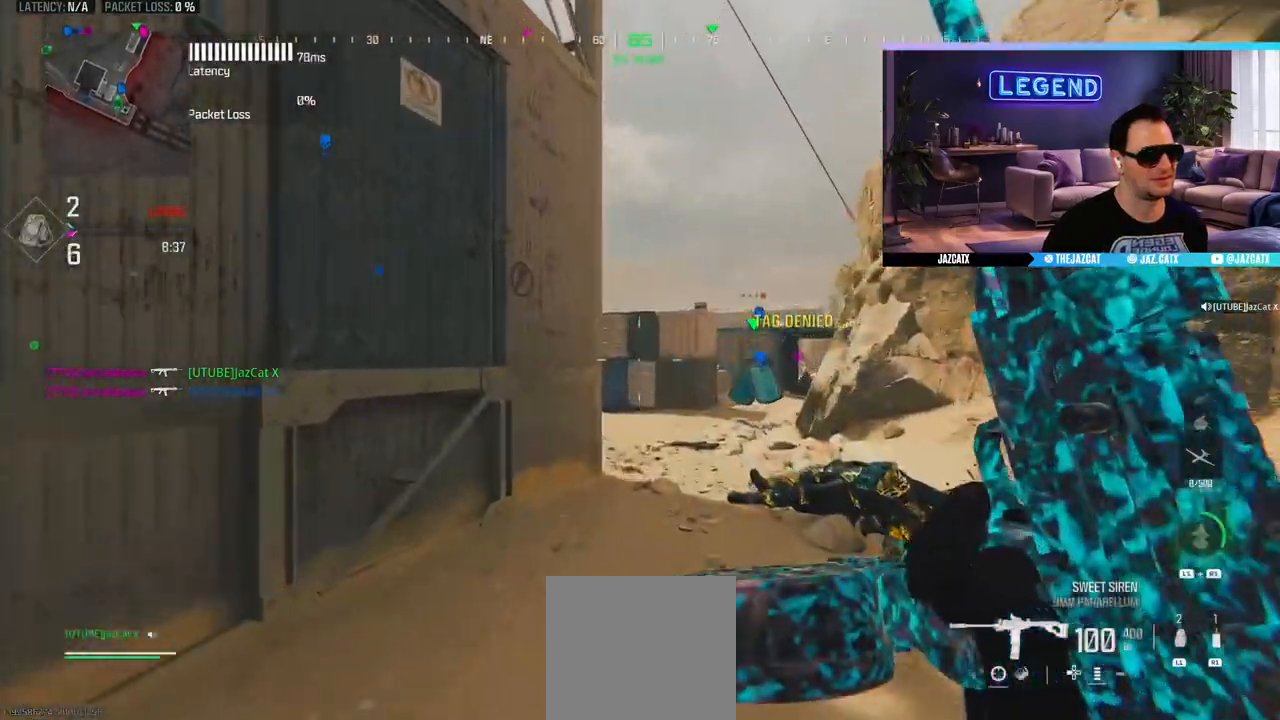
{"dt_ms": 500, "buttons": ["CROSS", "R1"], "left_stick": "up-right", "right_stick": "center", "events": [[283, "R1", "down"], [300, "left_stick", "up-right"], [350, "L3", "up"]]}
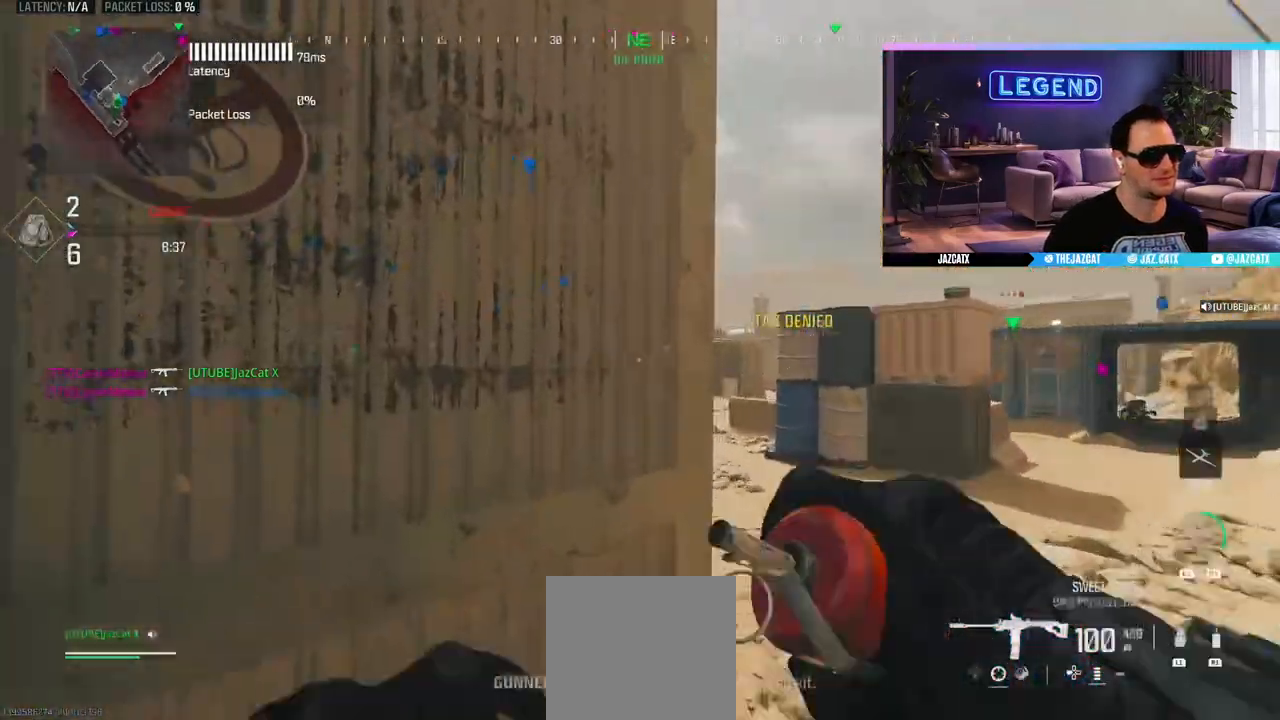
{"dt_ms": 500, "buttons": ["R1"], "left_stick": "up-right", "right_stick": "center", "events": [[200, "CROSS", "up"]]}
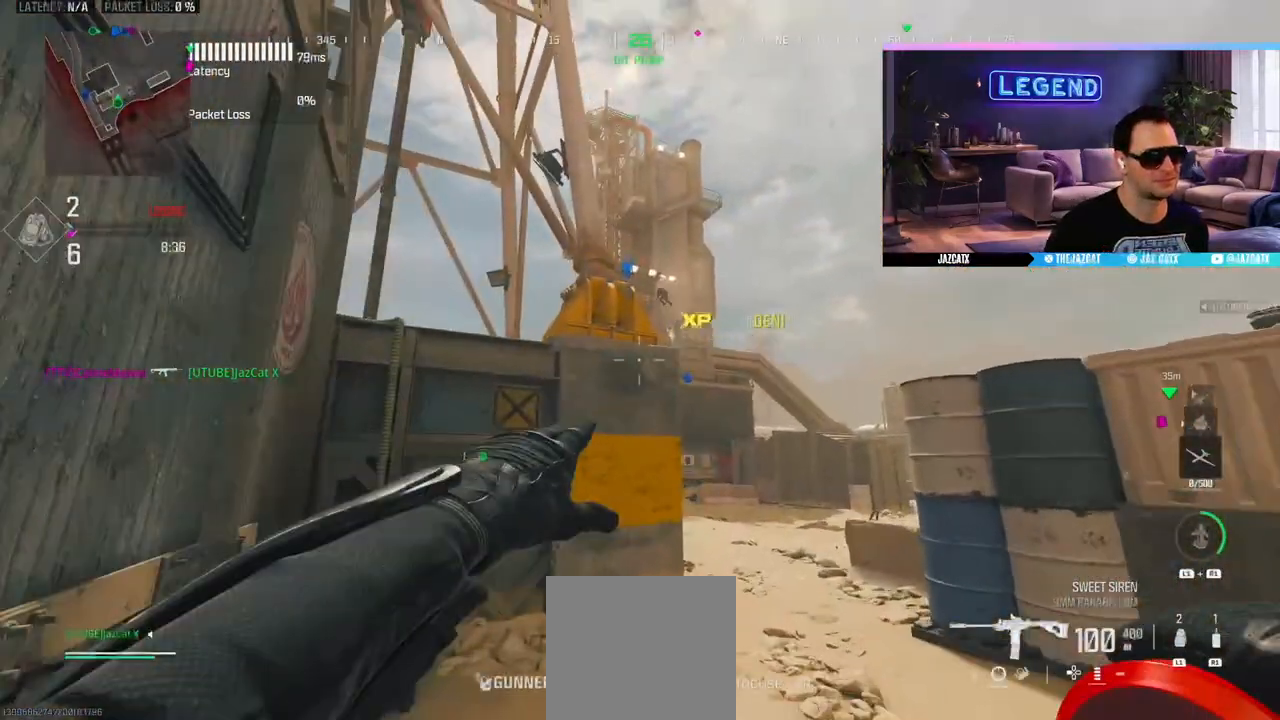
{"dt_ms": 500, "buttons": ["R1"], "left_stick": "center", "right_stick": "center", "events": [[133, "left_stick", "right"], [433, "left_stick", "center"]]}